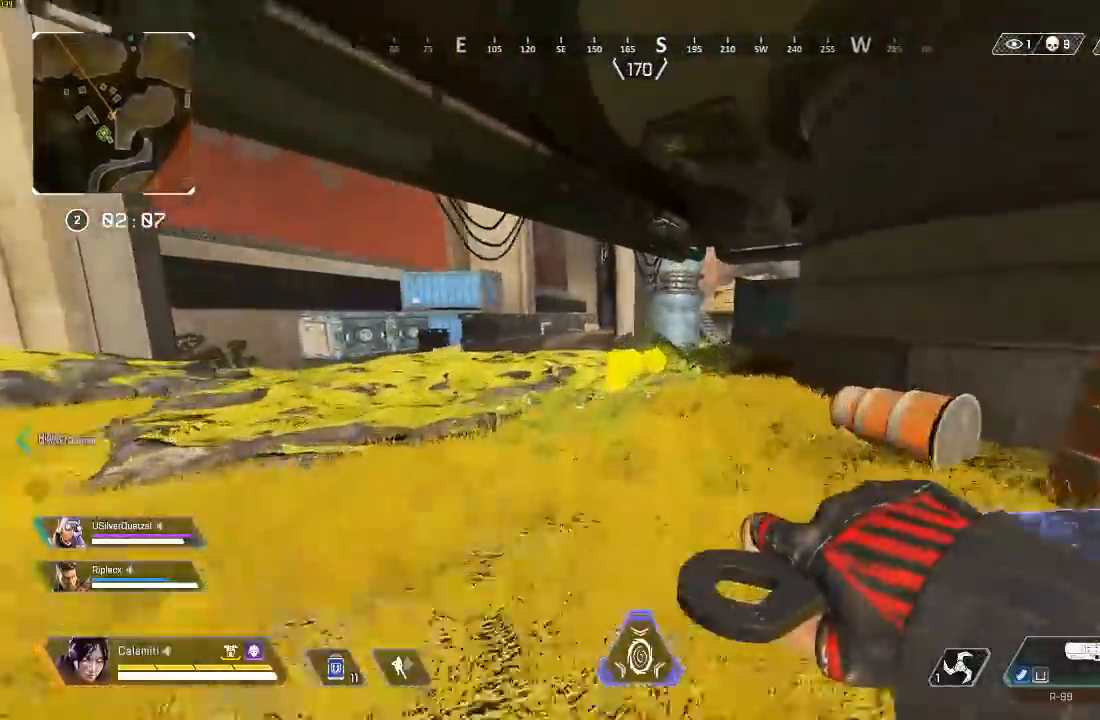
Gameplay with a controller (PlayStation layout); each line is a JSON object with the inputs held at the frame after it. "events" lists button and stick changes between this image and that frame as [ms after this image, input, new state], when the widget could be followed in between.
{"buttons": [], "left_stick": "up", "right_stick": "center", "events": []}
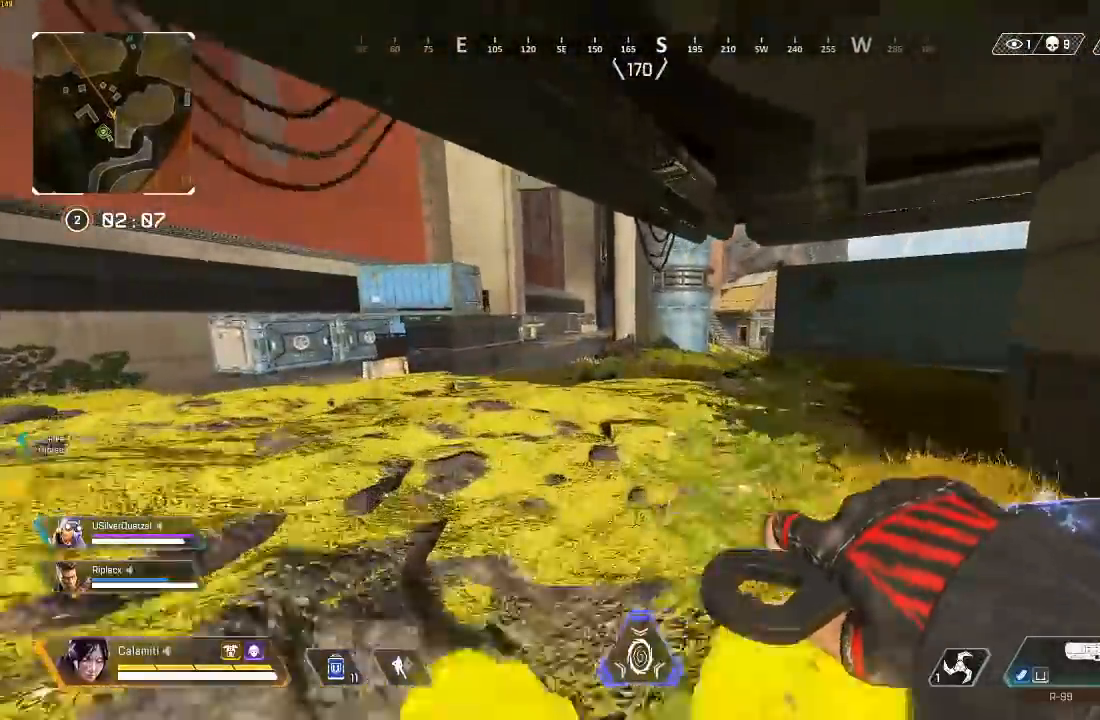
{"buttons": [], "left_stick": "up", "right_stick": "center", "events": []}
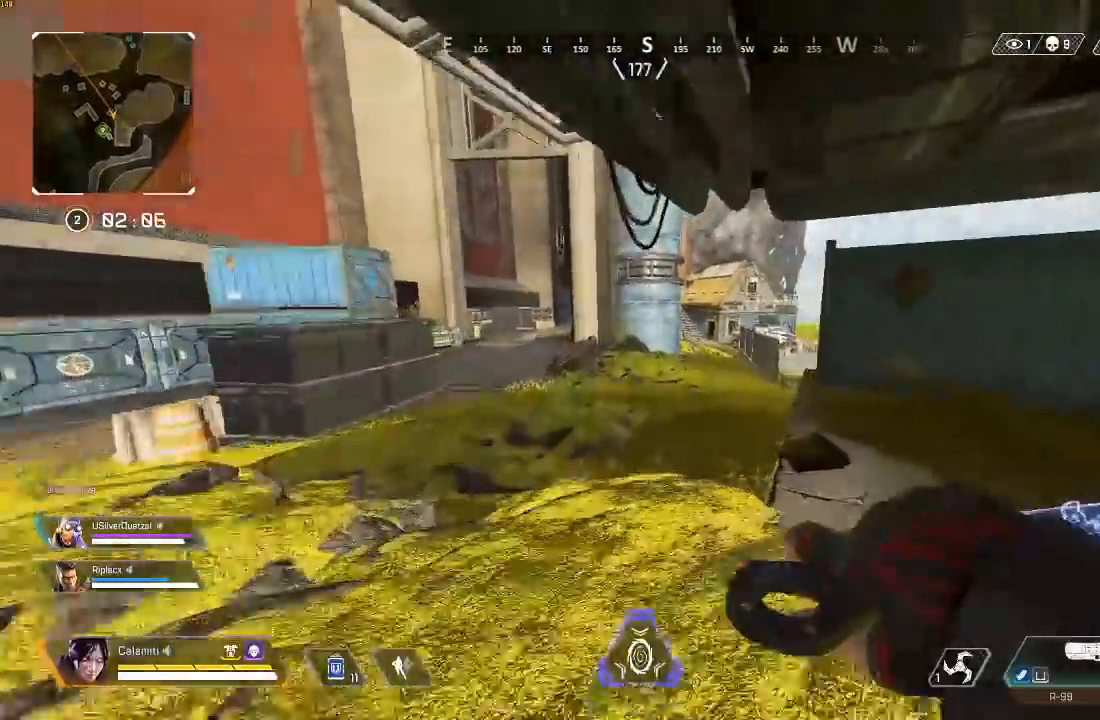
{"buttons": [], "left_stick": "up", "right_stick": "center", "events": []}
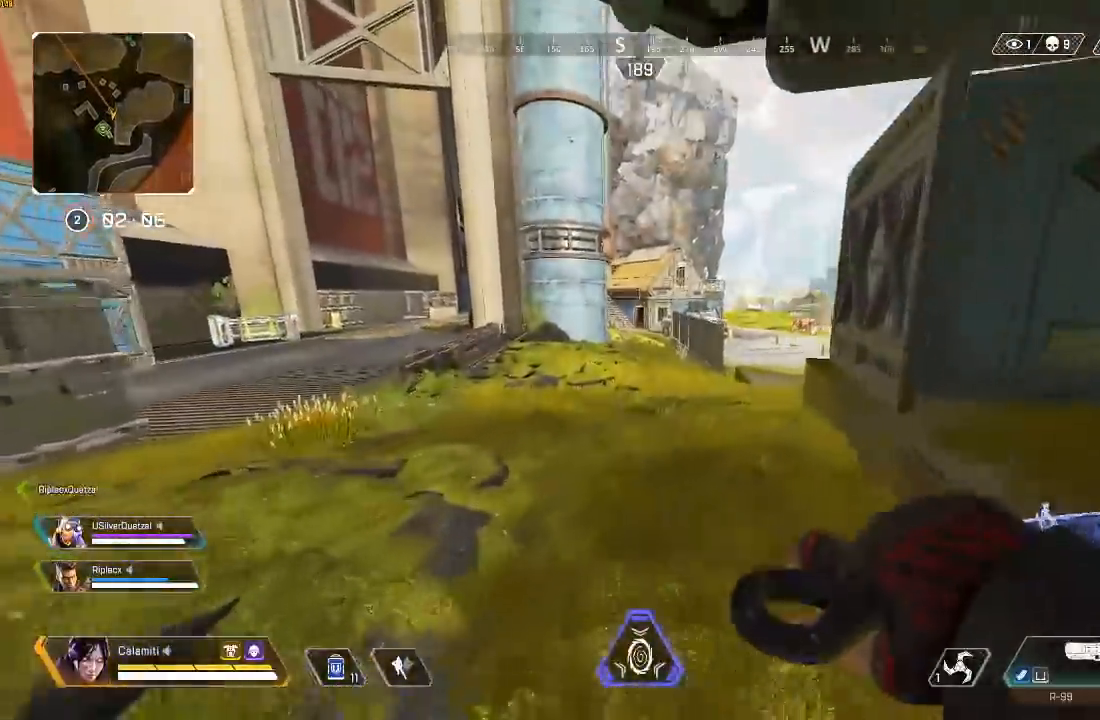
{"buttons": ["CROSS", "TRIANGLE"], "left_stick": "up", "right_stick": "center", "events": [[67, "CIRCLE", "down"], [317, "CIRCLE", "up"], [467, "CROSS", "down"], [467, "TRIANGLE", "down"]]}
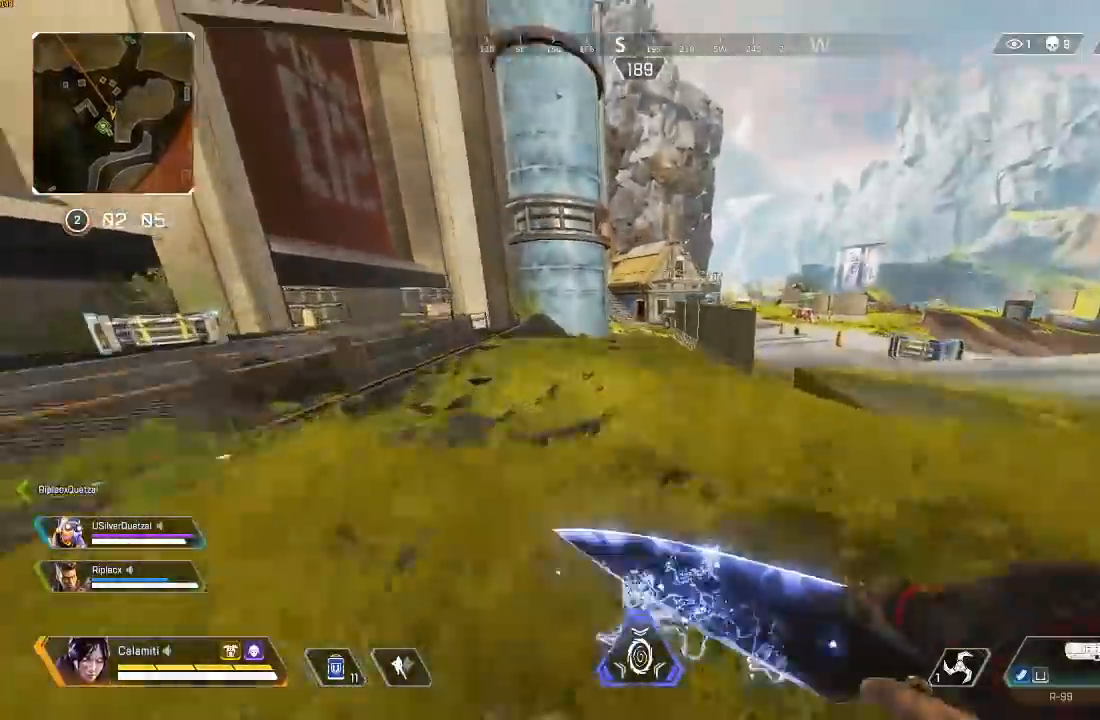
{"buttons": ["TRIANGLE"], "left_stick": "up", "right_stick": "center", "events": [[33, "TRIANGLE", "up"], [83, "CROSS", "up"], [450, "TRIANGLE", "down"]]}
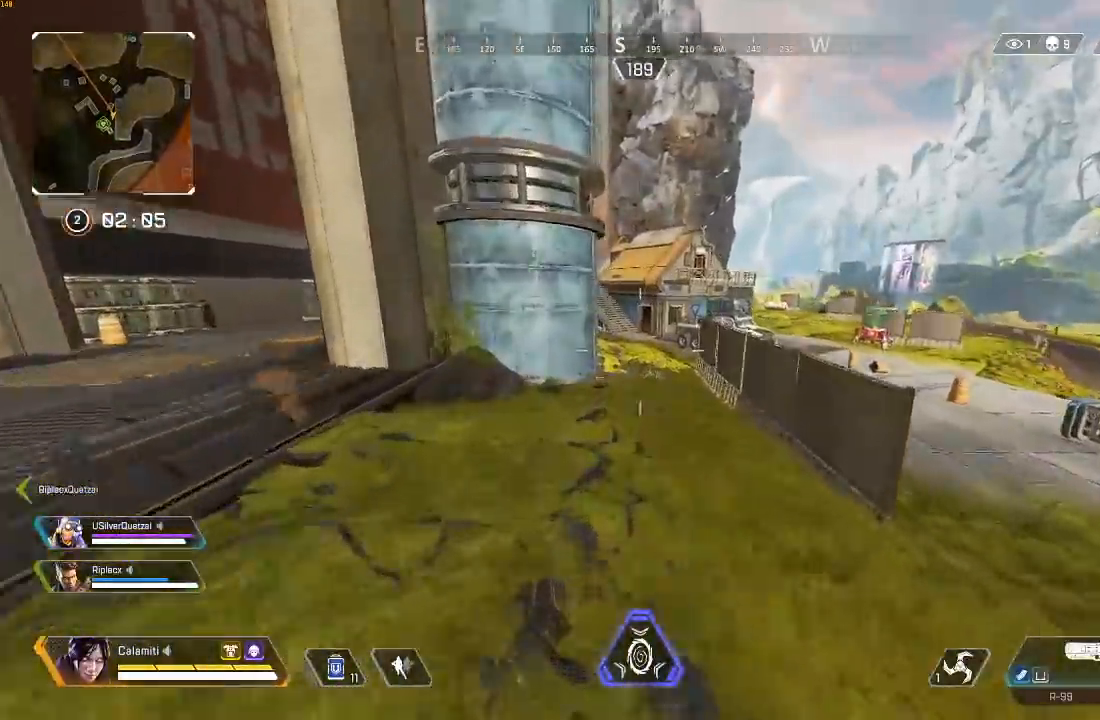
{"buttons": [], "left_stick": "up", "right_stick": "center", "events": [[67, "L3", "down"], [183, "TRIANGLE", "up"], [250, "L3", "up"]]}
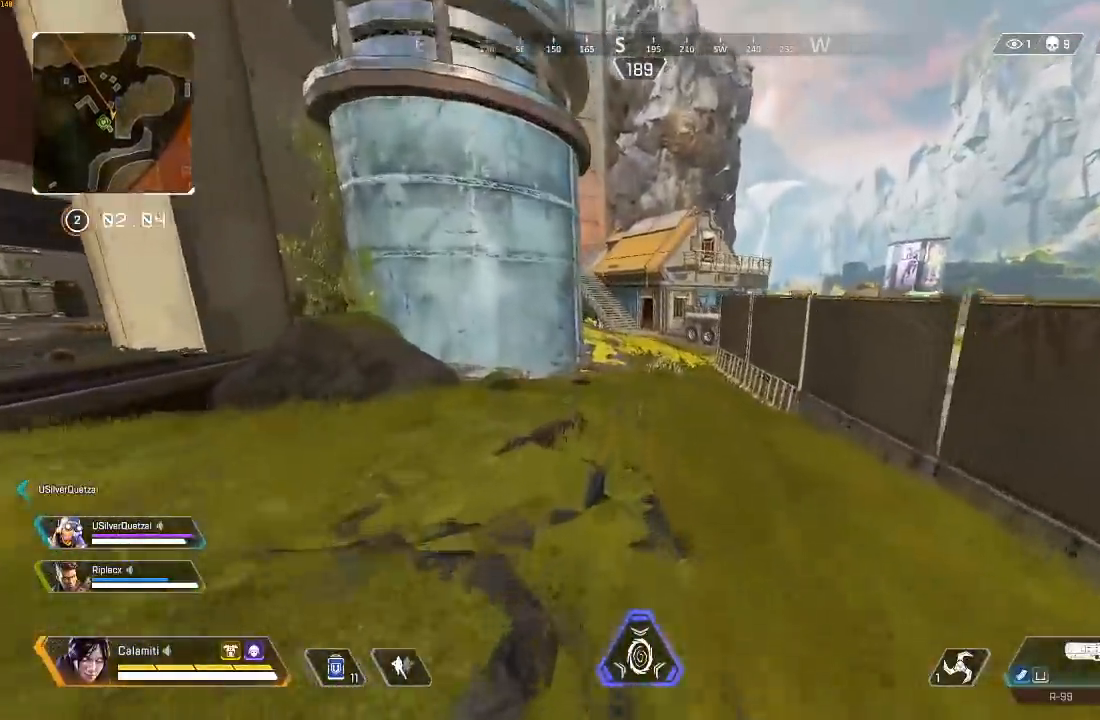
{"buttons": [], "left_stick": "up", "right_stick": "center", "events": []}
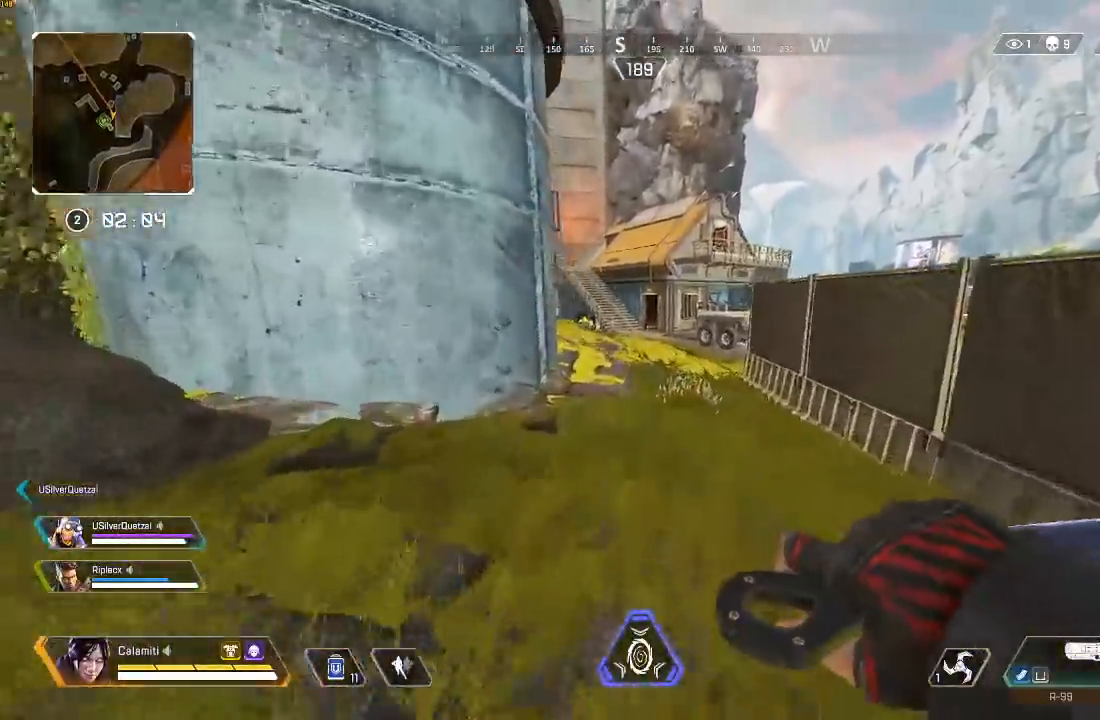
{"buttons": [], "left_stick": "up", "right_stick": "center", "events": []}
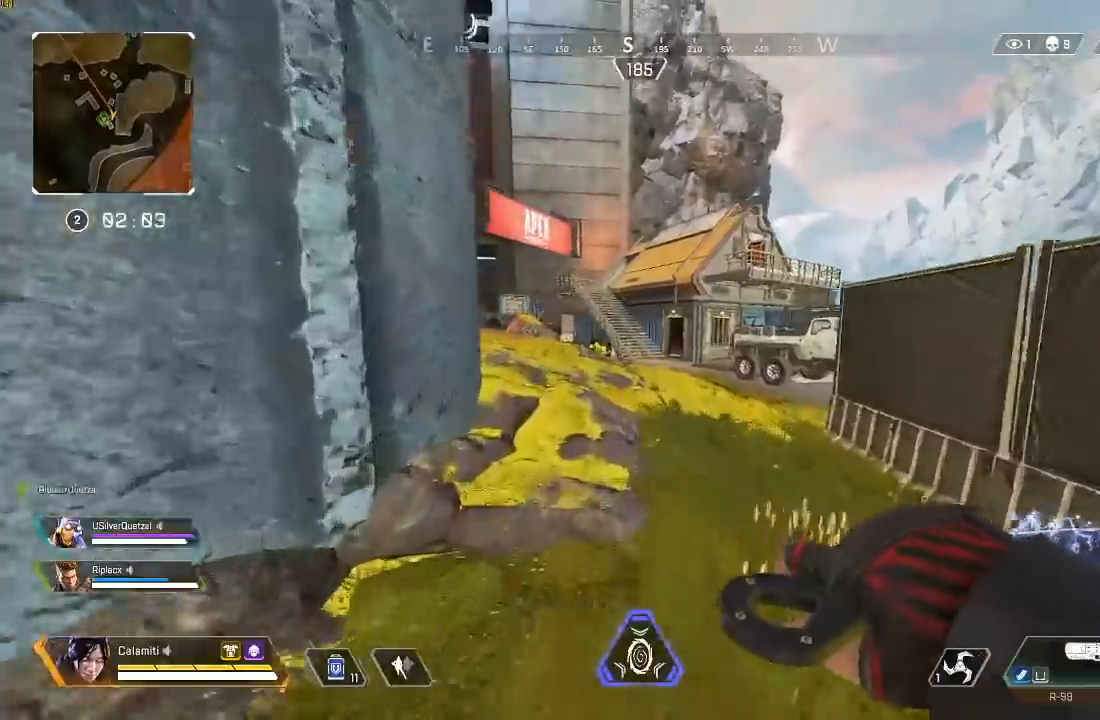
{"buttons": [], "left_stick": "up", "right_stick": "center", "events": []}
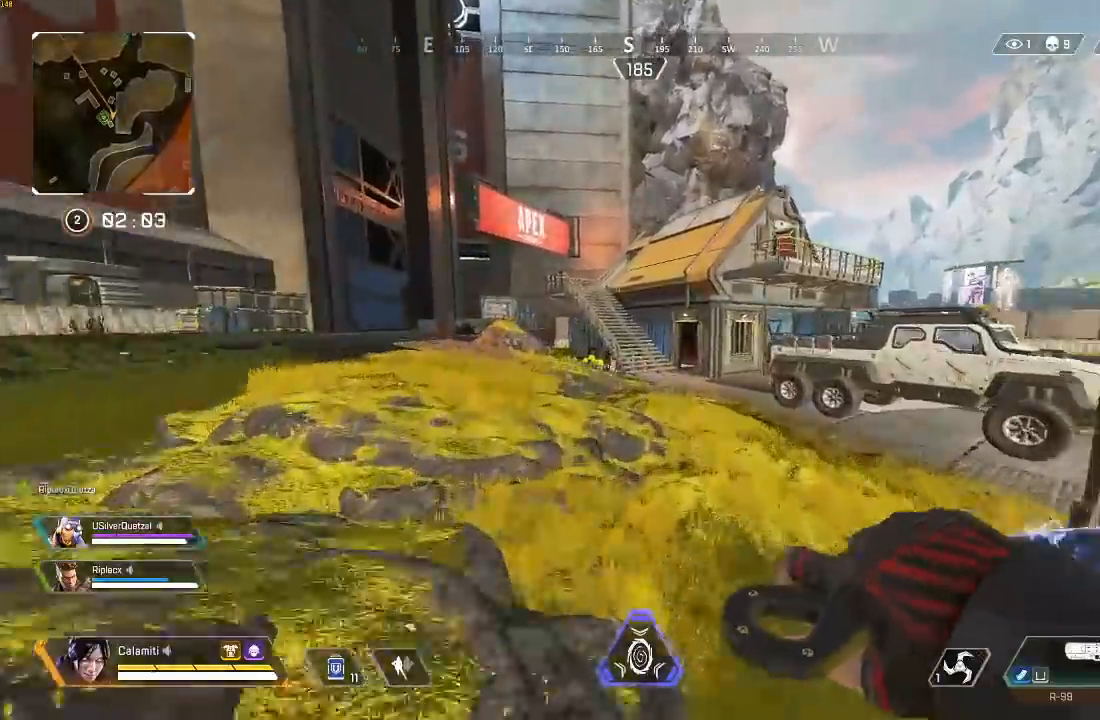
{"buttons": [], "left_stick": "up", "right_stick": "center", "events": [[183, "CIRCLE", "down"], [250, "CIRCLE", "up"], [317, "CIRCLE", "down"], [383, "CIRCLE", "up"], [450, "CROSS", "down"], [500, "CROSS", "up"]]}
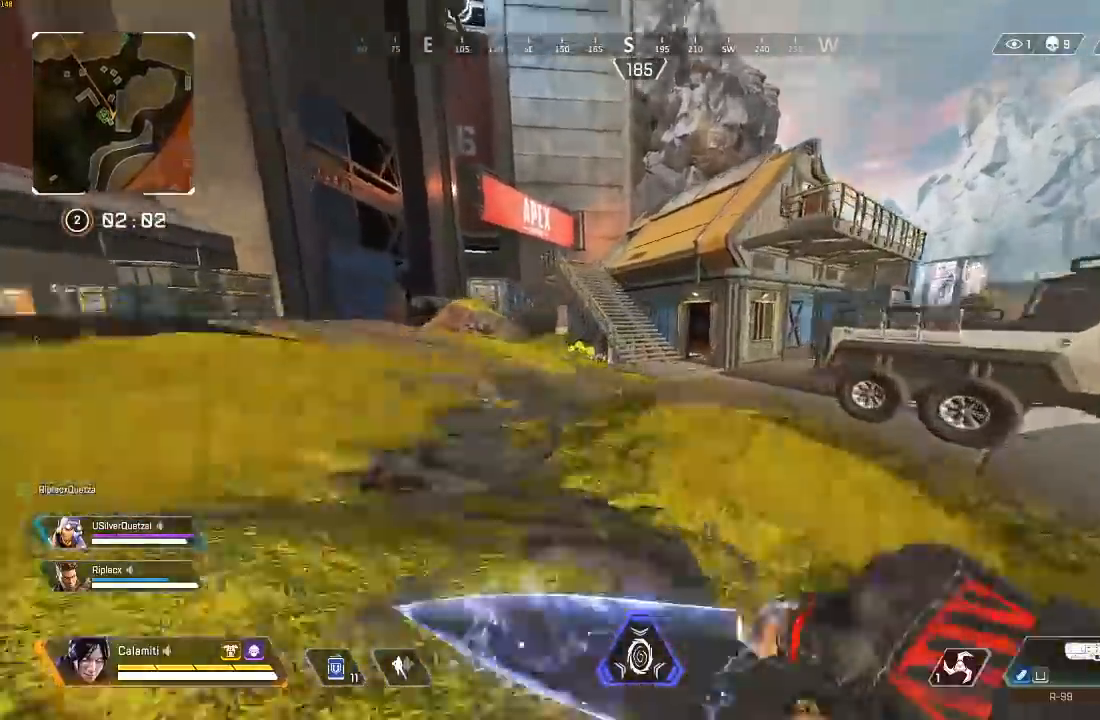
{"buttons": [], "left_stick": "up", "right_stick": "center", "events": [[33, "CIRCLE", "down"], [83, "CIRCLE", "up"], [300, "CROSS", "down"], [383, "CROSS", "up"]]}
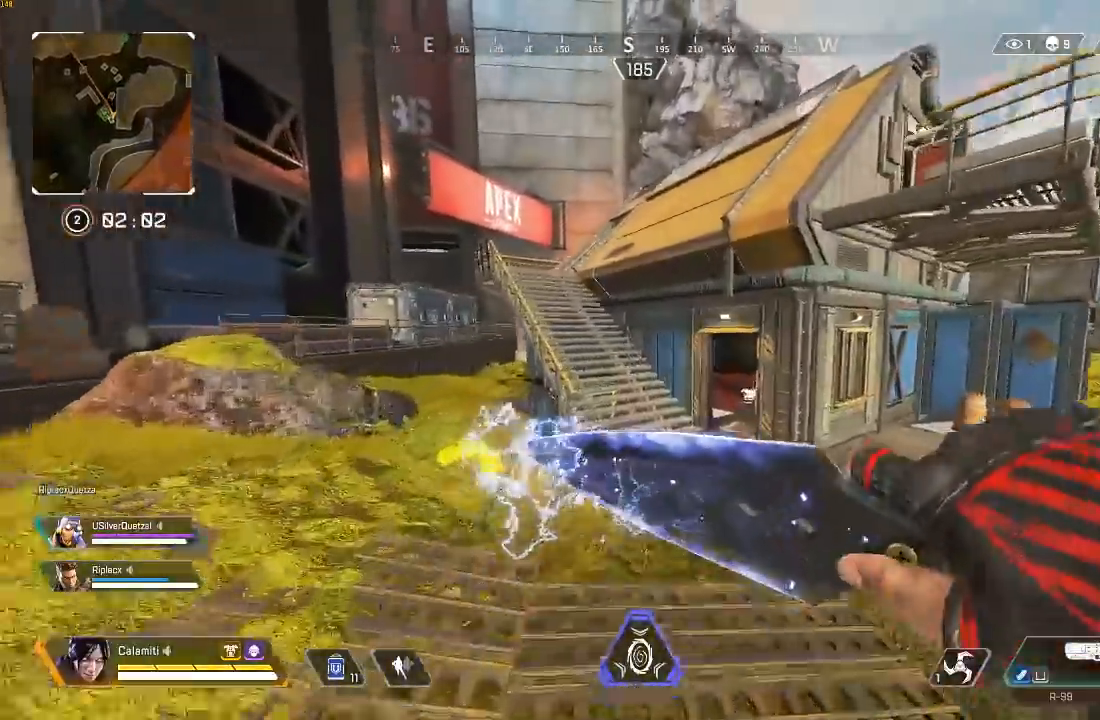
{"buttons": [], "left_stick": "up", "right_stick": "center", "events": [[17, "L3", "down"], [167, "L3", "up"]]}
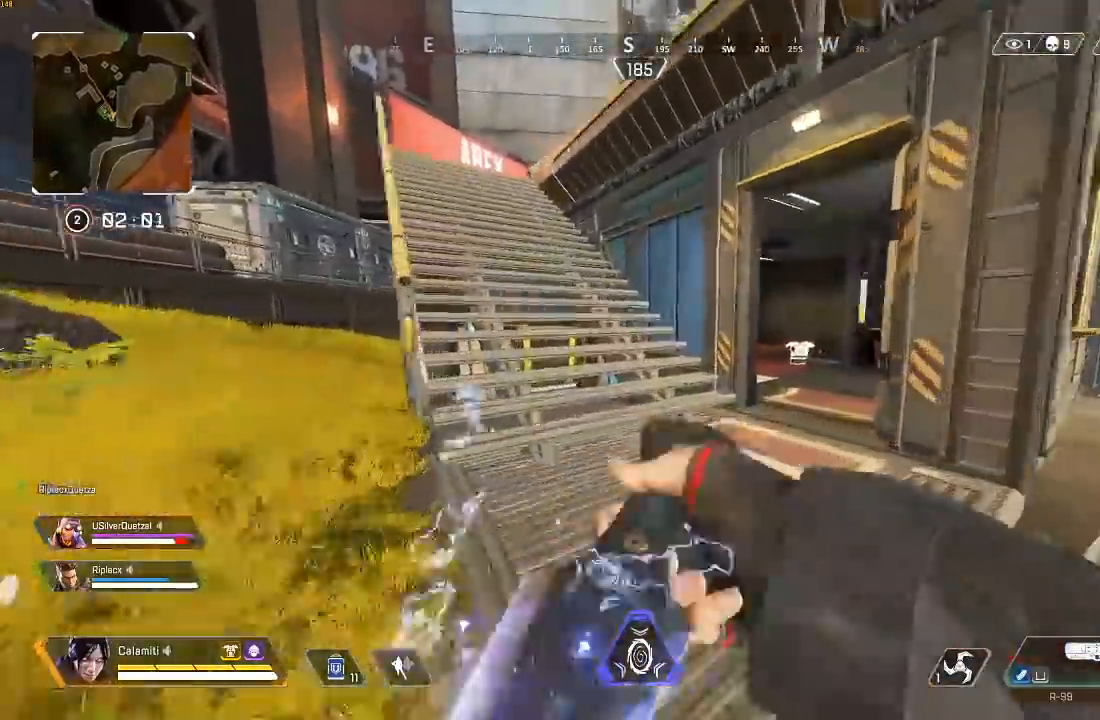
{"buttons": [], "left_stick": "up", "right_stick": "center", "events": []}
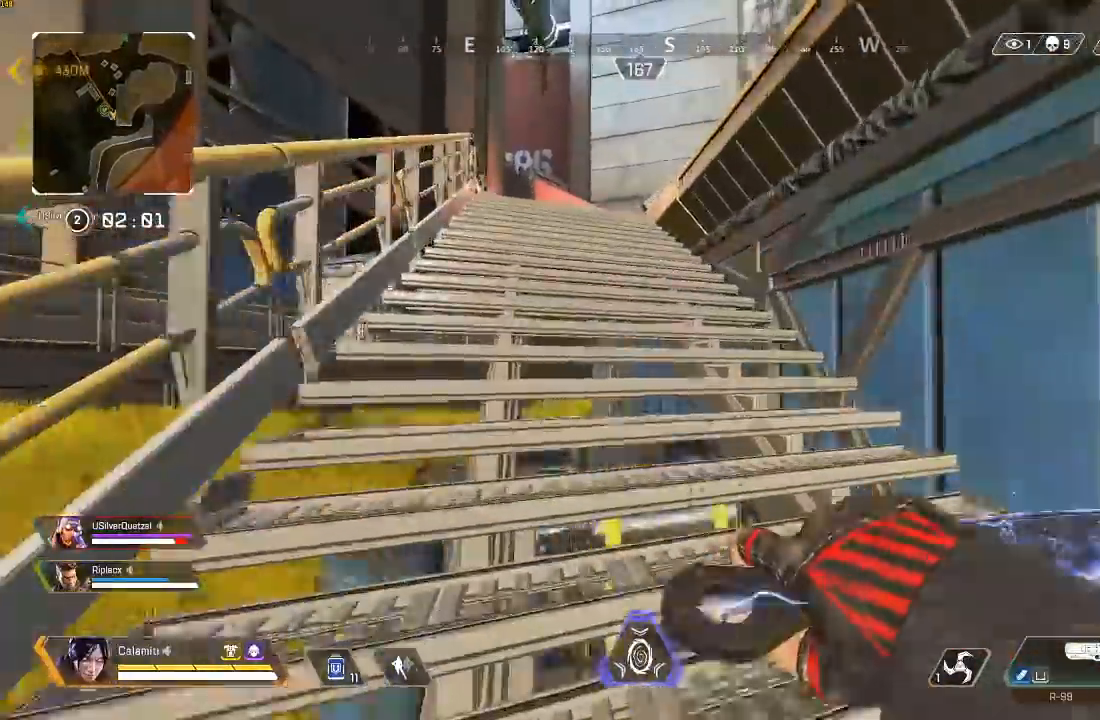
{"buttons": [], "left_stick": "up", "right_stick": "center", "events": []}
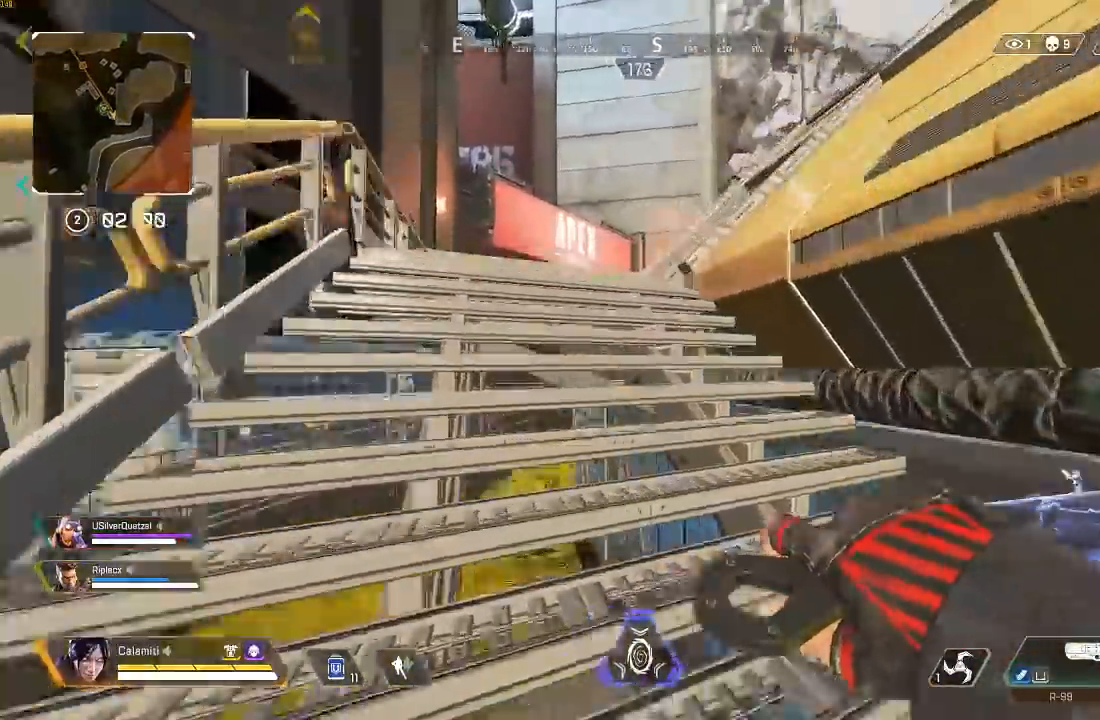
{"buttons": [], "left_stick": "up", "right_stick": "center", "events": [[167, "right_stick", "right"], [217, "CROSS", "down"], [317, "right_stick", "center"], [483, "CROSS", "up"]]}
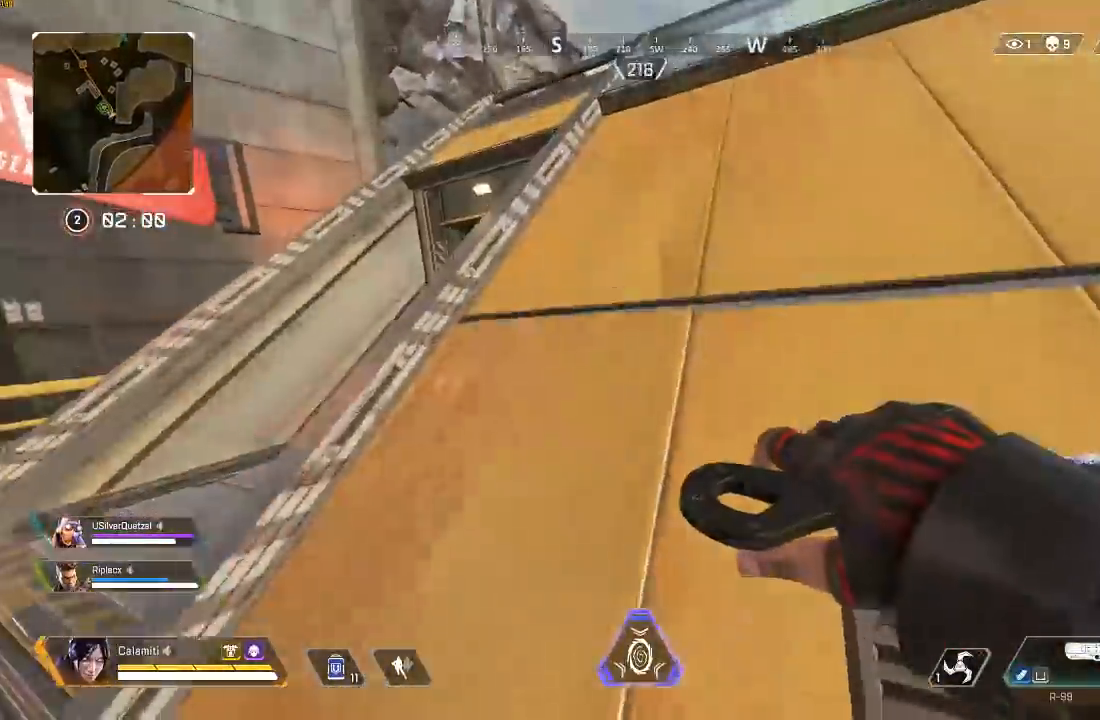
{"buttons": [], "left_stick": "up", "right_stick": "center", "events": []}
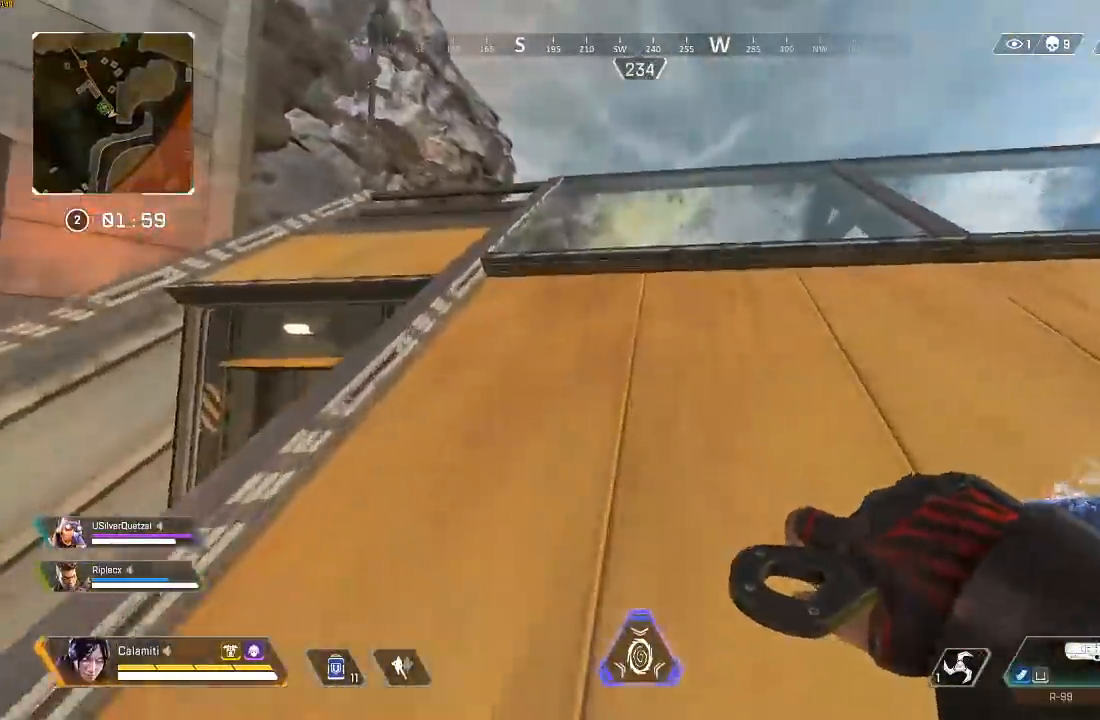
{"buttons": [], "left_stick": "up", "right_stick": "center", "events": []}
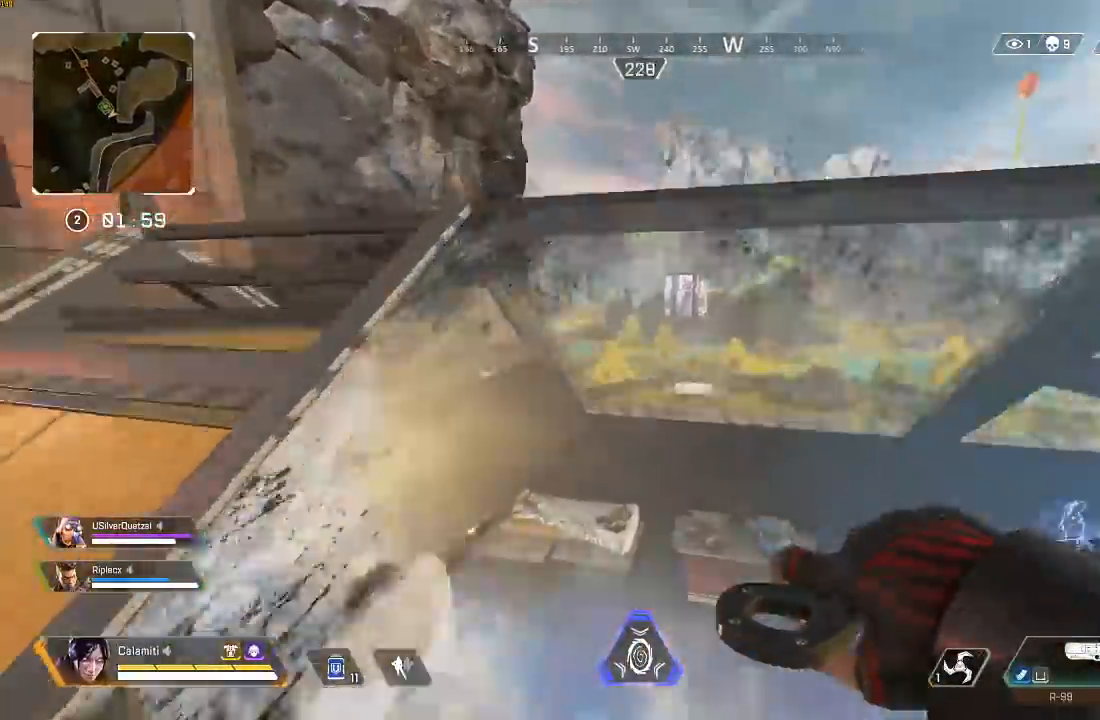
{"buttons": [], "left_stick": "center", "right_stick": "center", "events": [[100, "left_stick", "up-right"], [200, "left_stick", "right"], [317, "left_stick", "up-left"], [483, "left_stick", "center"]]}
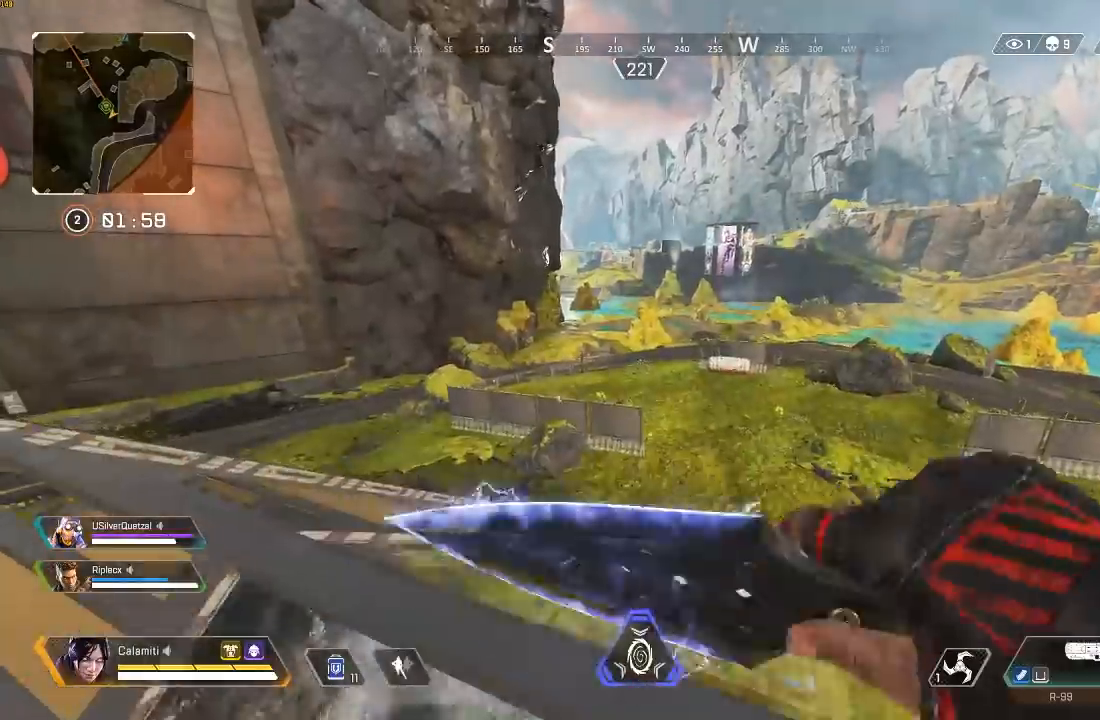
{"buttons": [], "left_stick": "center", "right_stick": "center", "events": [[183, "left_stick", "left"], [267, "left_stick", "center"], [433, "left_stick", "left"], [500, "left_stick", "center"]]}
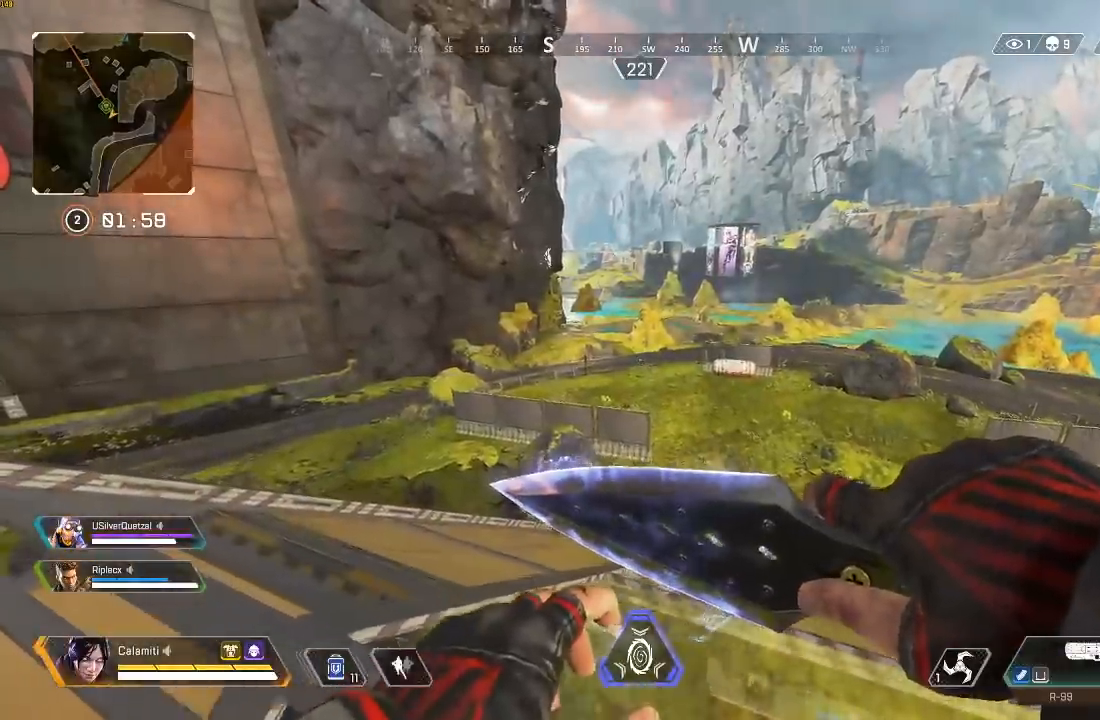
{"buttons": [], "left_stick": "left", "right_stick": "left", "events": [[183, "left_stick", "left"], [333, "left_stick", "right"], [367, "right_stick", "left"], [500, "left_stick", "left"]]}
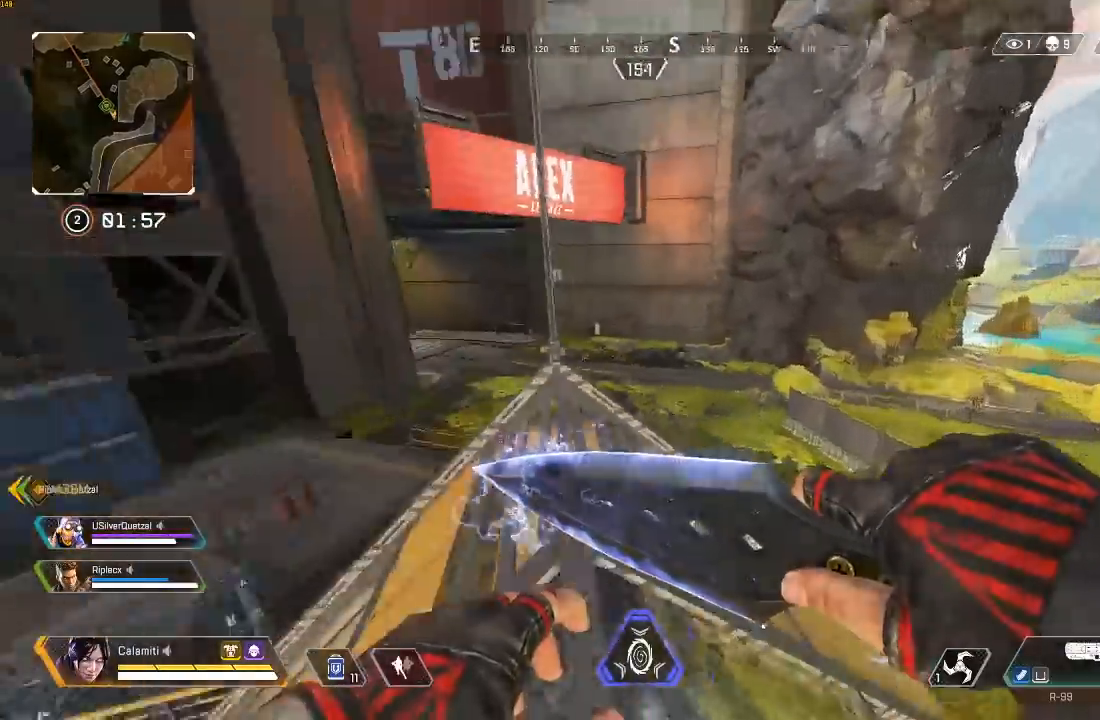
{"buttons": [], "left_stick": "center", "right_stick": "center", "events": [[67, "right_stick", "center"], [100, "left_stick", "center"], [283, "left_stick", "left"], [383, "left_stick", "center"]]}
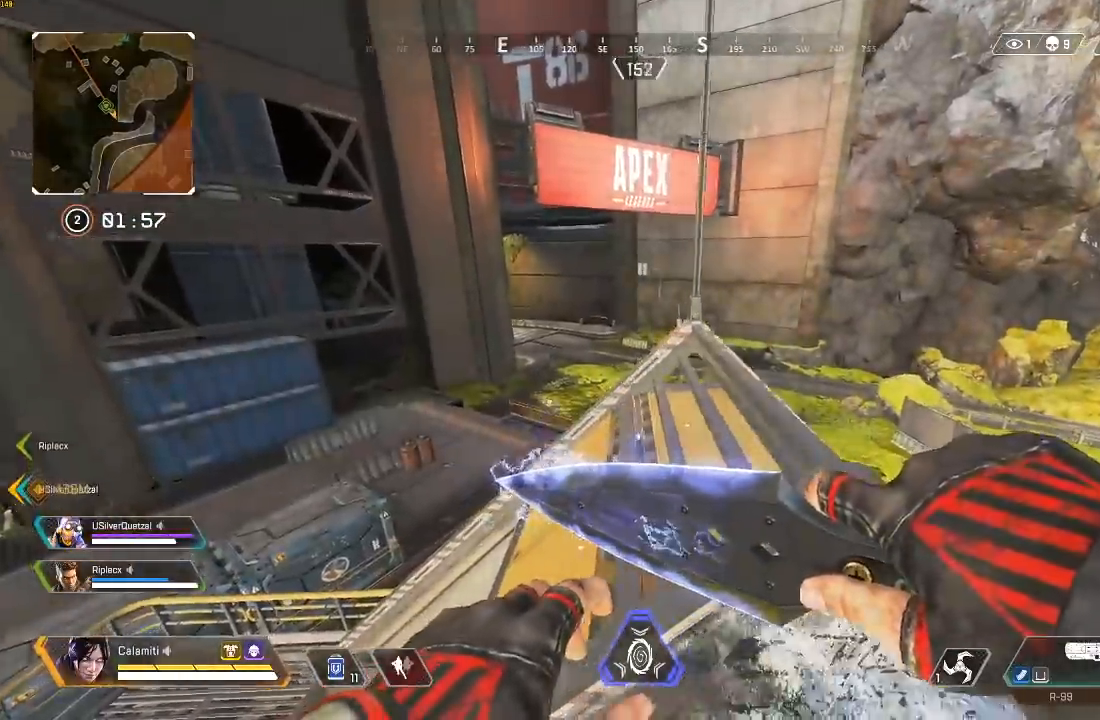
{"buttons": [], "left_stick": "center", "right_stick": "center", "events": [[33, "right_stick", "right"], [217, "right_stick", "center"]]}
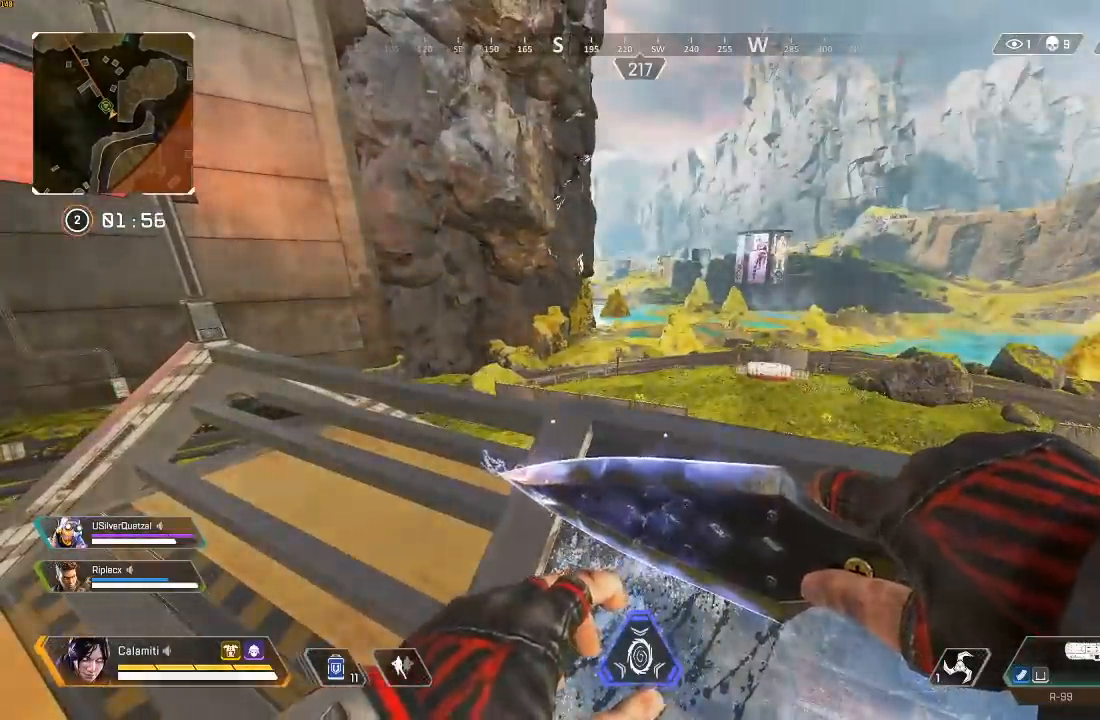
{"buttons": [], "left_stick": "center", "right_stick": "right", "events": [[417, "right_stick", "right"]]}
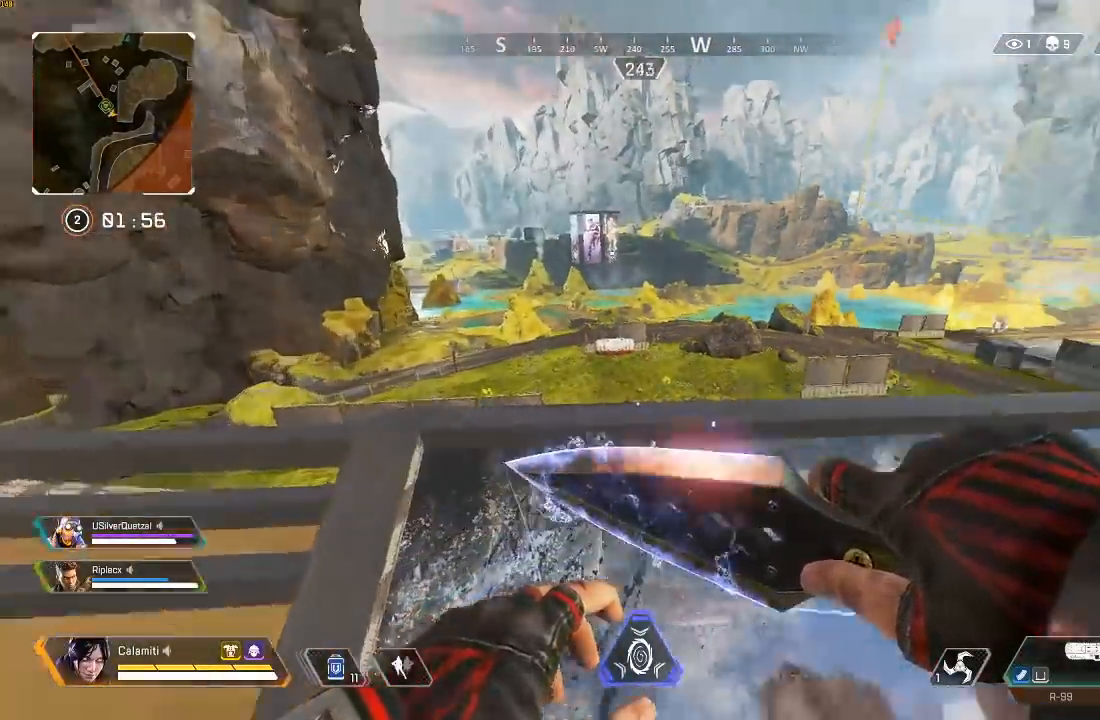
{"buttons": [], "left_stick": "center", "right_stick": "center", "events": [[33, "right_stick", "center"]]}
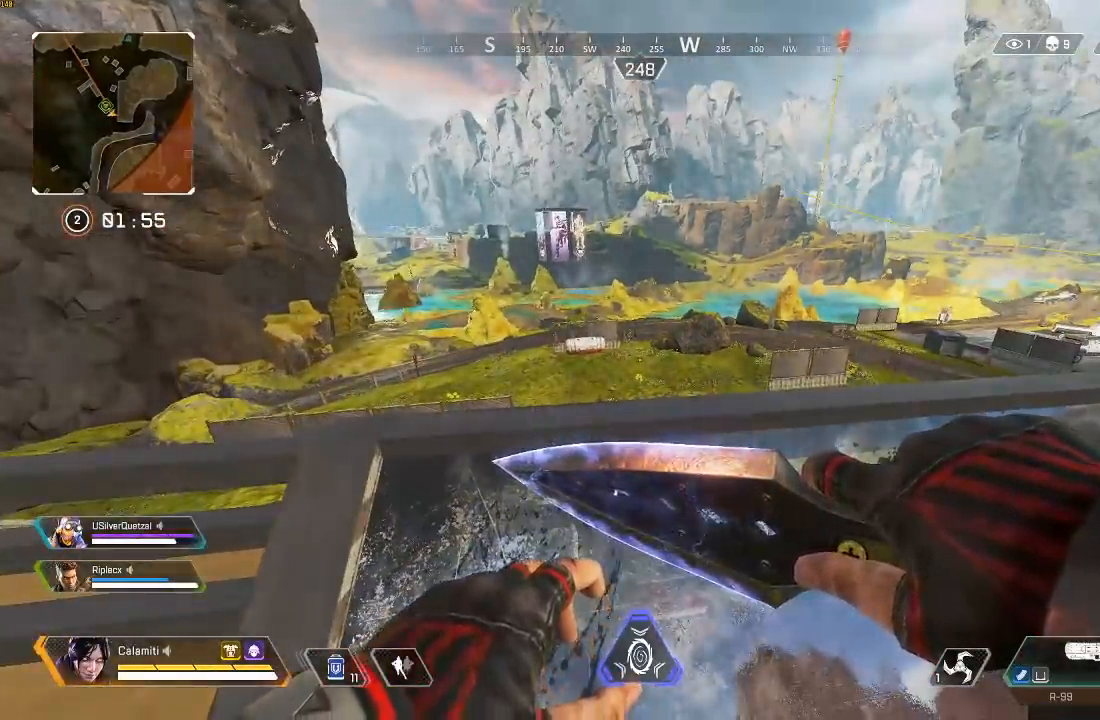
{"buttons": [], "left_stick": "center", "right_stick": "center", "events": []}
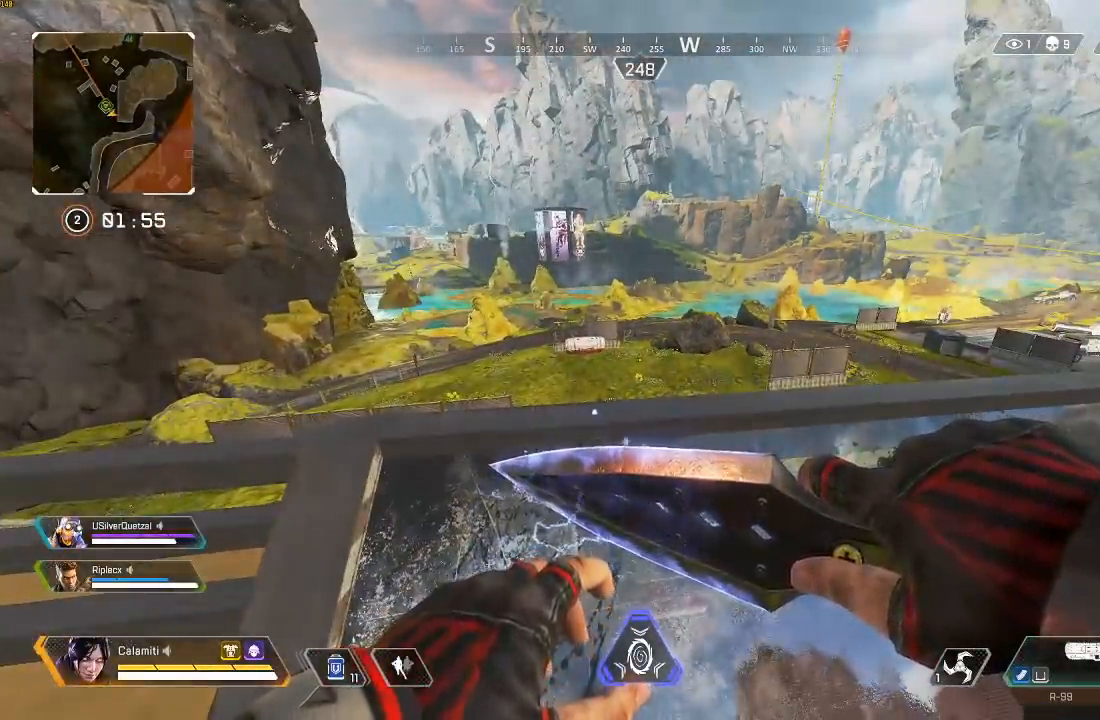
{"buttons": [], "left_stick": "center", "right_stick": "center", "events": []}
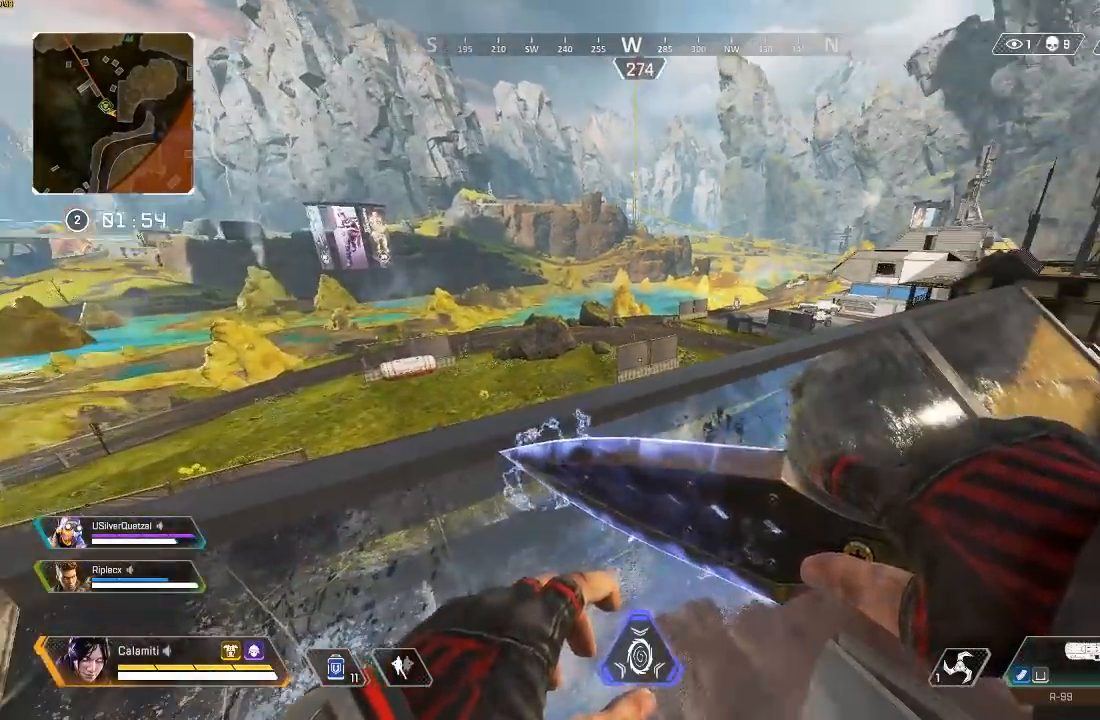
{"buttons": [], "left_stick": "center", "right_stick": "center", "events": [[117, "TRIANGLE", "down"], [150, "TRIANGLE", "up"]]}
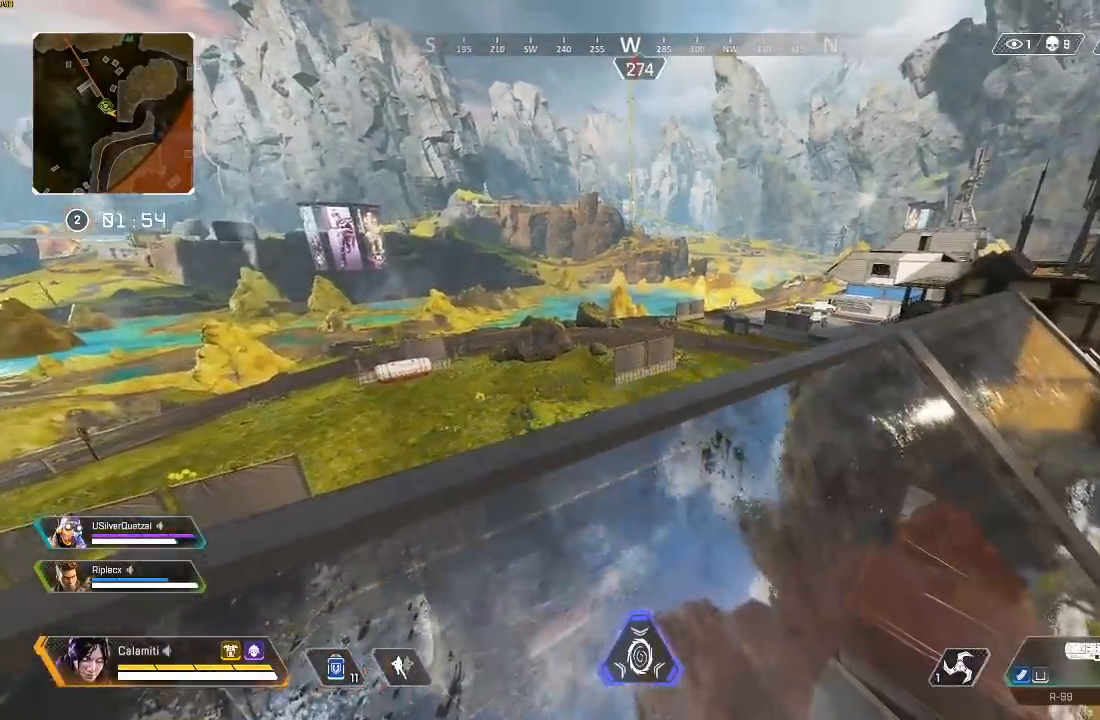
{"buttons": [], "left_stick": "center", "right_stick": "center", "events": [[200, "left_stick", "right"], [267, "TRIANGLE", "down"], [350, "TRIANGLE", "up"], [400, "left_stick", "left"], [483, "left_stick", "center"]]}
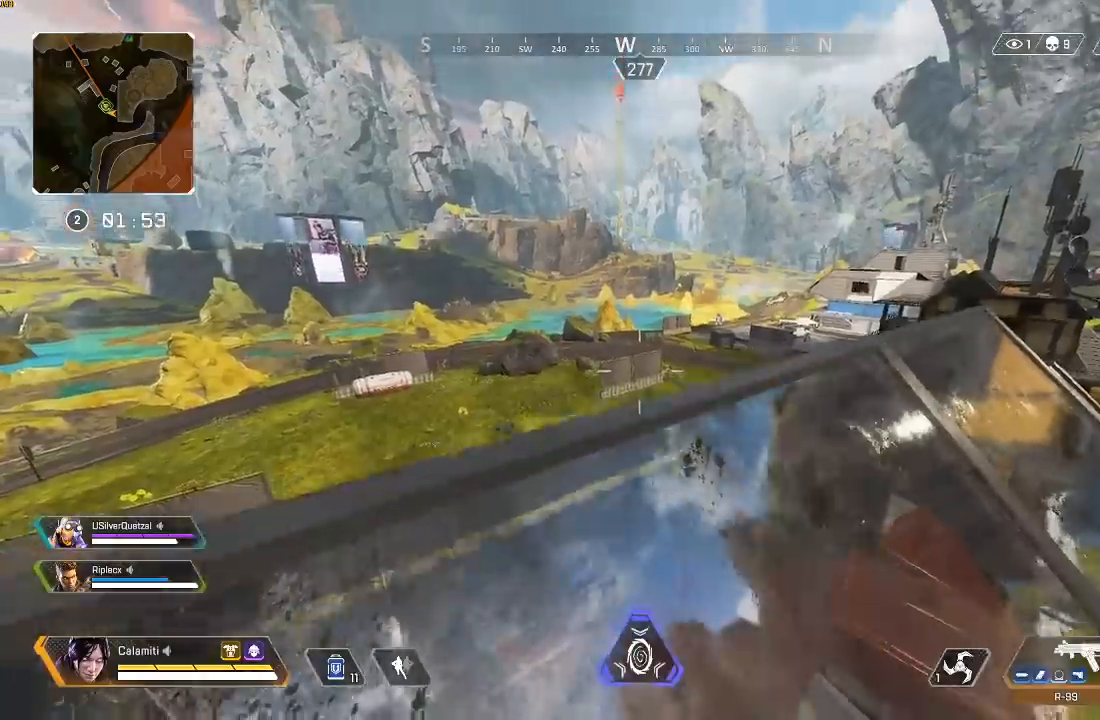
{"buttons": ["TRIANGLE"], "left_stick": "left", "right_stick": "center", "events": [[17, "left_stick", "right"], [133, "left_stick", "center"], [183, "left_stick", "left"], [300, "left_stick", "right"], [400, "TRIANGLE", "down"], [467, "left_stick", "left"]]}
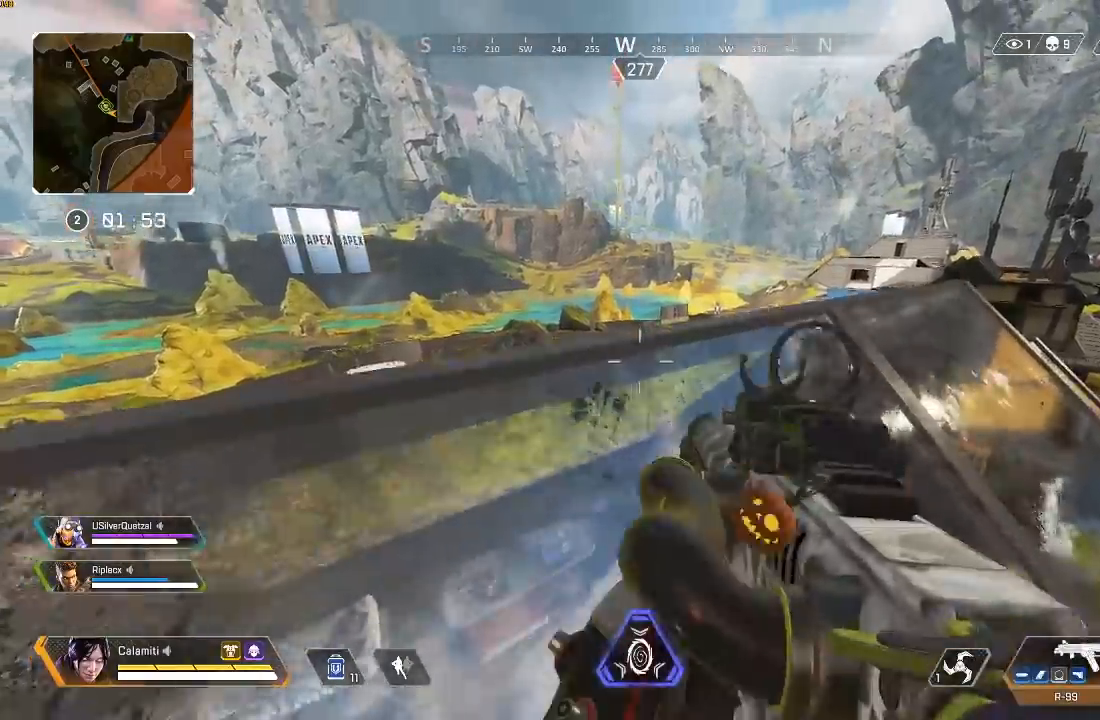
{"buttons": [], "left_stick": "center", "right_stick": "center", "events": [[83, "left_stick", "center"], [133, "TRIANGLE", "up"]]}